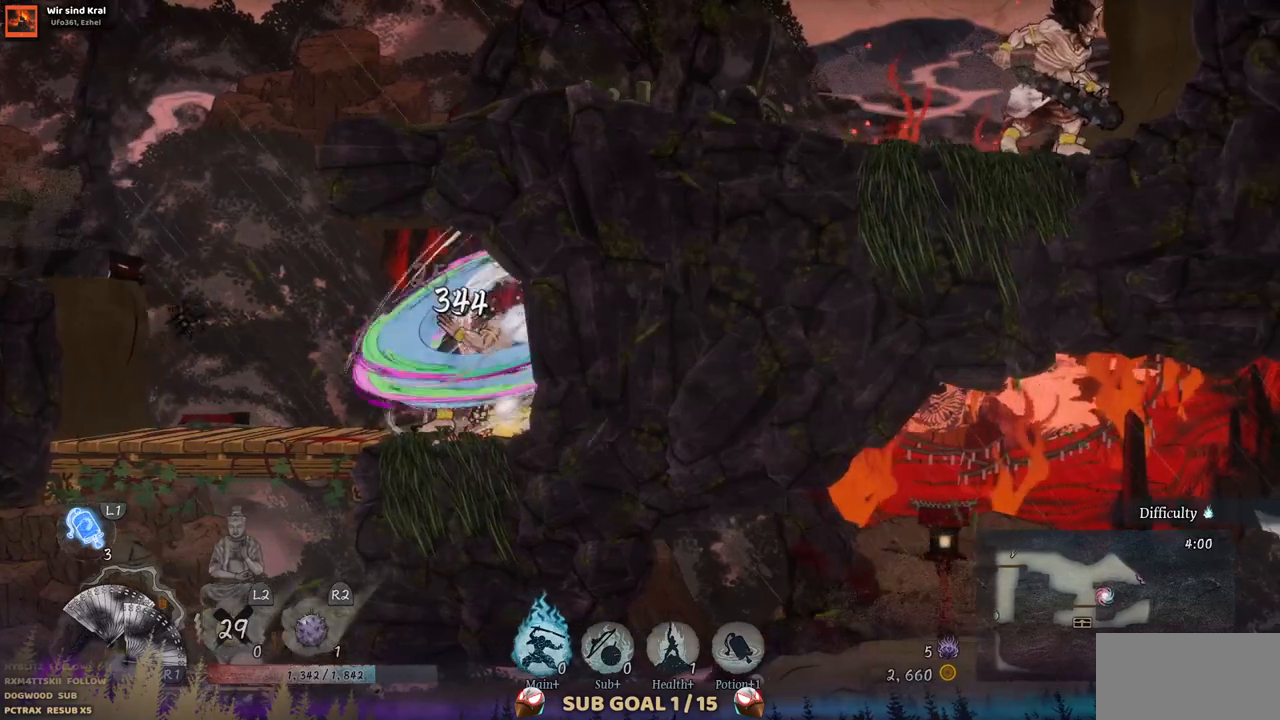
Gameplay with a controller (PlayStation layout); each line is a JSON object with the inputs held at the frame after it. "events" lists button and stick changes between this image and that frame as [ms after this image, input, new state], when the widget could be followed in between. Not read: L2 R1 R2 SELECT.
{"buttons": [], "left_stick": "center", "right_stick": "center", "events": []}
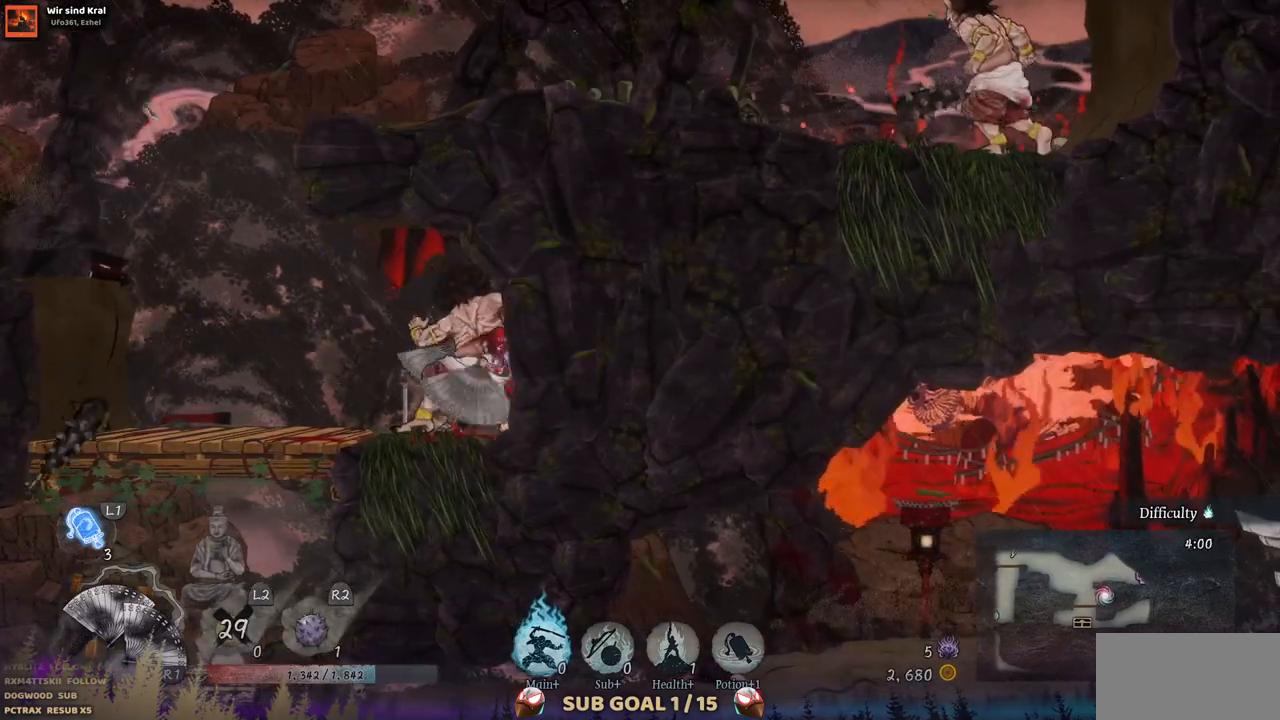
{"buttons": ["DPAD_LEFT"], "left_stick": "center", "right_stick": "center", "events": [[83, "DPAD_LEFT", "down"]]}
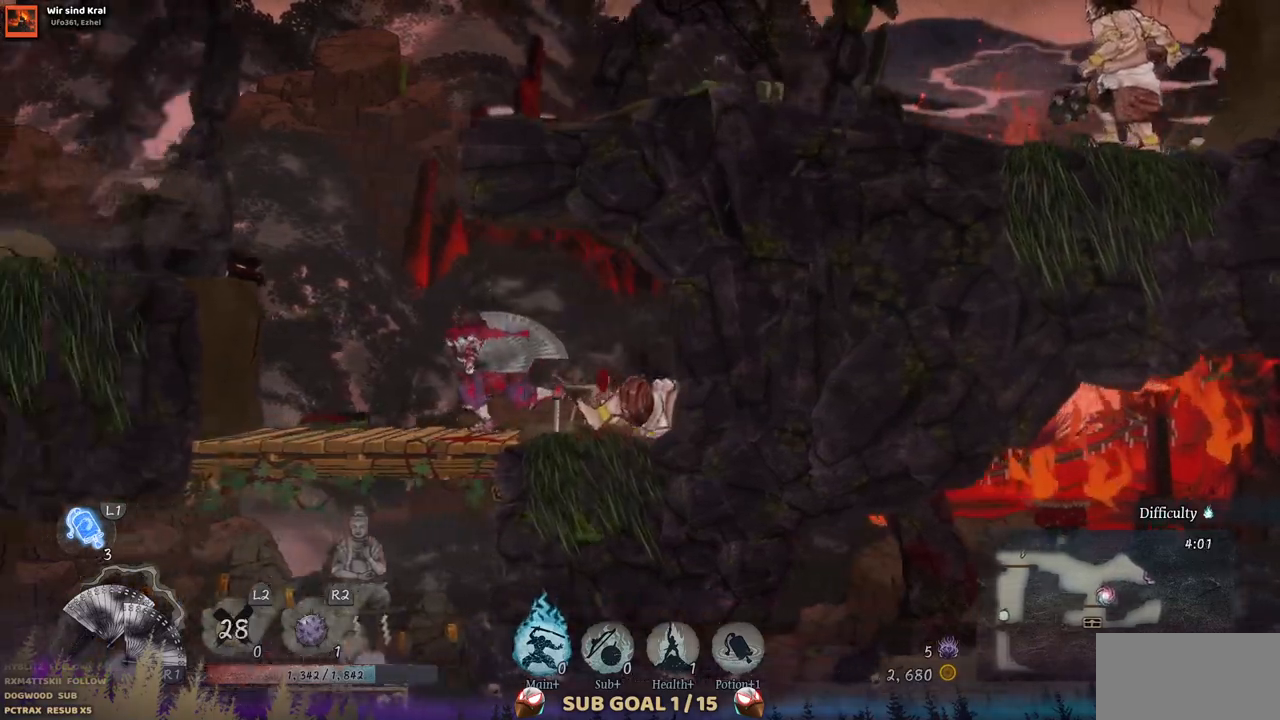
{"buttons": ["CROSS", "DPAD_RIGHT"], "left_stick": "center", "right_stick": "center", "events": [[283, "CROSS", "down"], [300, "DPAD_LEFT", "up"], [383, "DPAD_RIGHT", "down"]]}
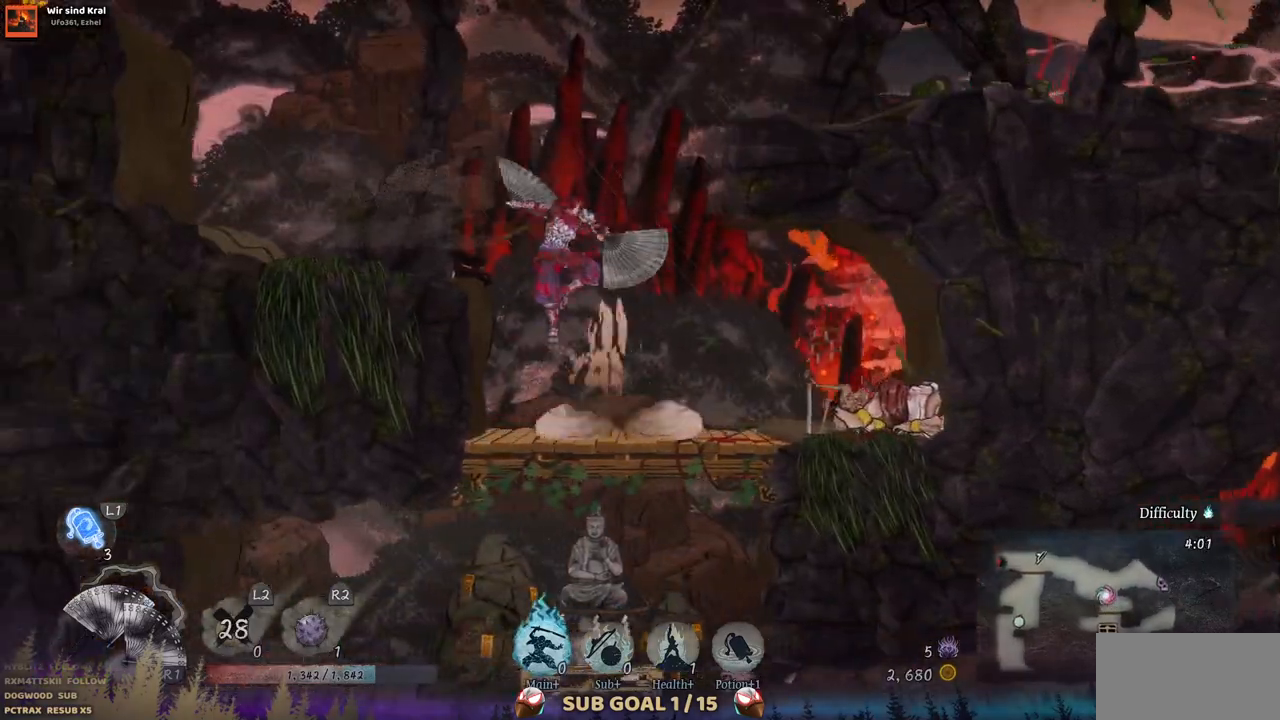
{"buttons": ["DPAD_RIGHT"], "left_stick": "center", "right_stick": "center", "events": [[67, "CROSS", "up"], [167, "CROSS", "down"], [433, "CROSS", "up"]]}
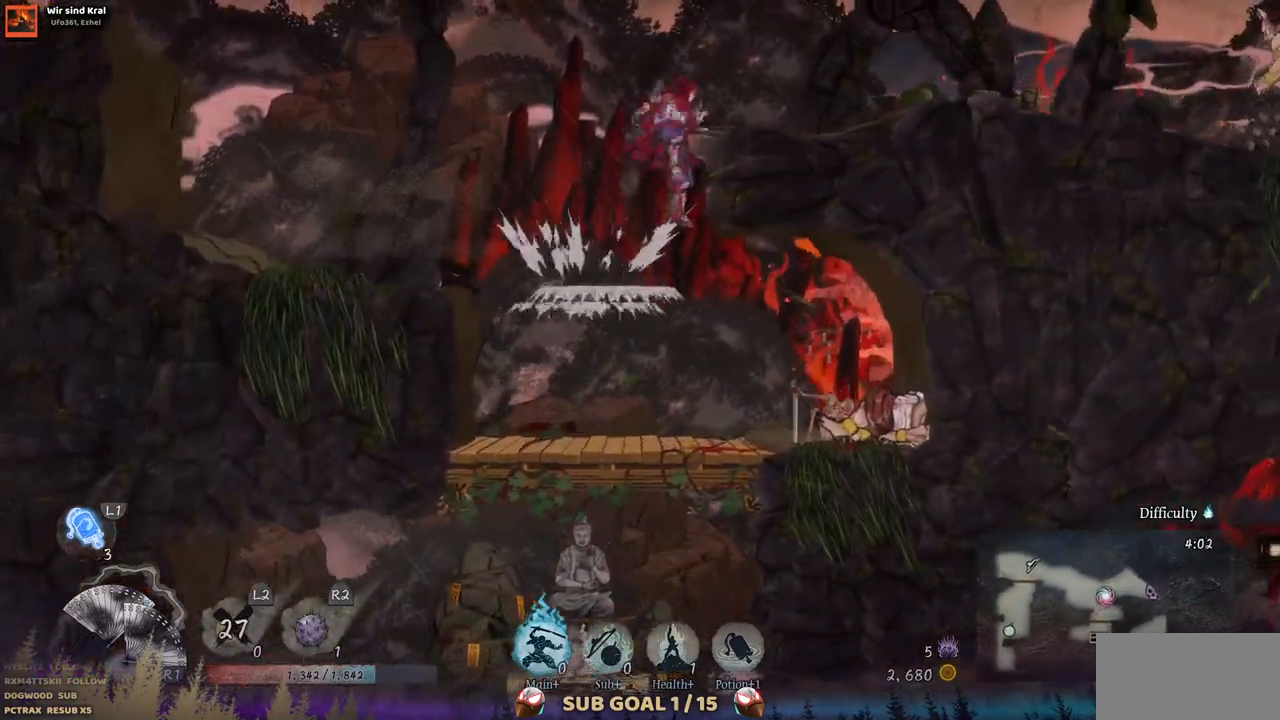
{"buttons": ["DPAD_RIGHT"], "left_stick": "center", "right_stick": "center", "events": []}
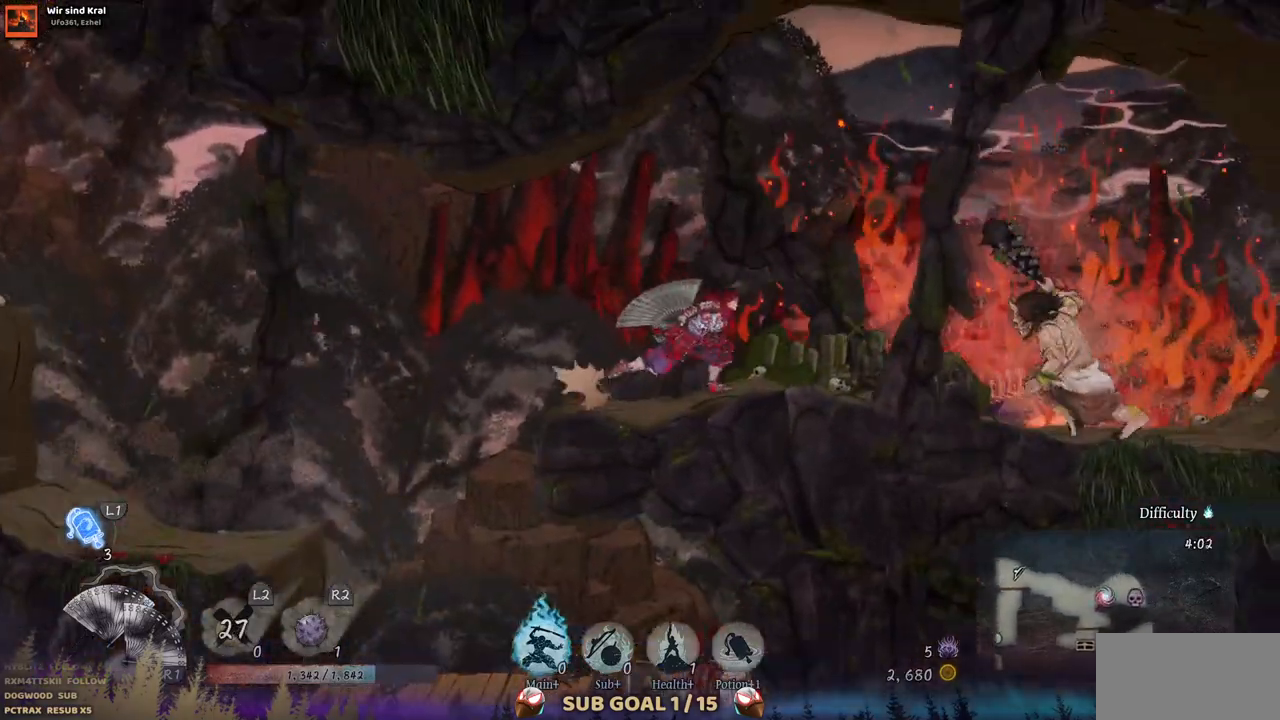
{"buttons": ["DPAD_RIGHT"], "left_stick": "center", "right_stick": "center", "events": []}
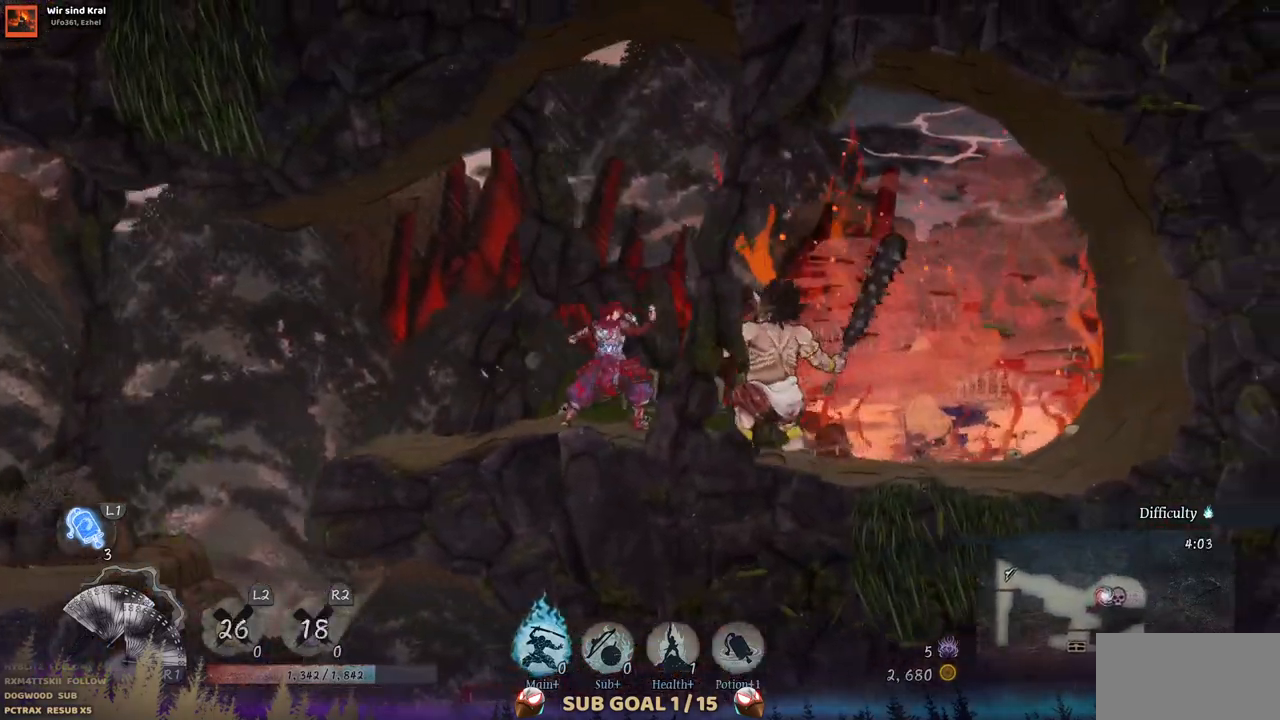
{"buttons": ["DPAD_RIGHT"], "left_stick": "center", "right_stick": "center", "events": [[250, "CIRCLE", "down"], [383, "CIRCLE", "up"]]}
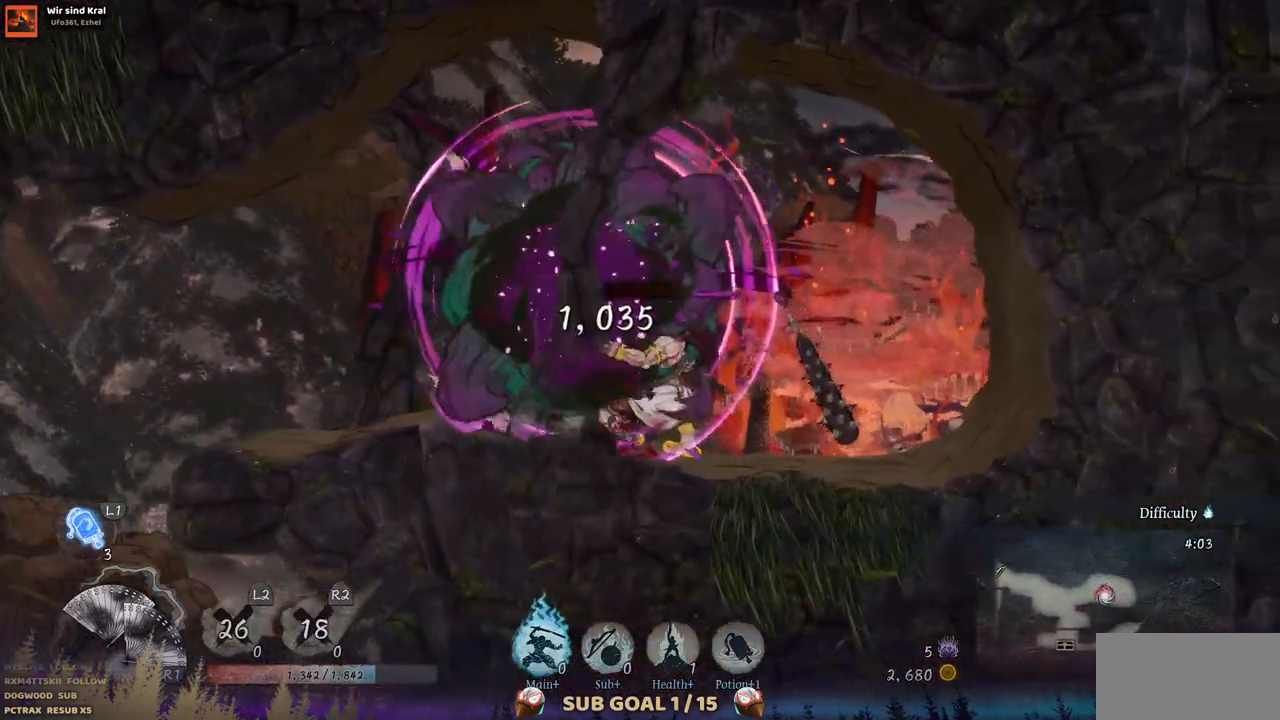
{"buttons": ["DPAD_LEFT"], "left_stick": "center", "right_stick": "center", "events": [[200, "DPAD_RIGHT", "up"], [317, "DPAD_LEFT", "down"]]}
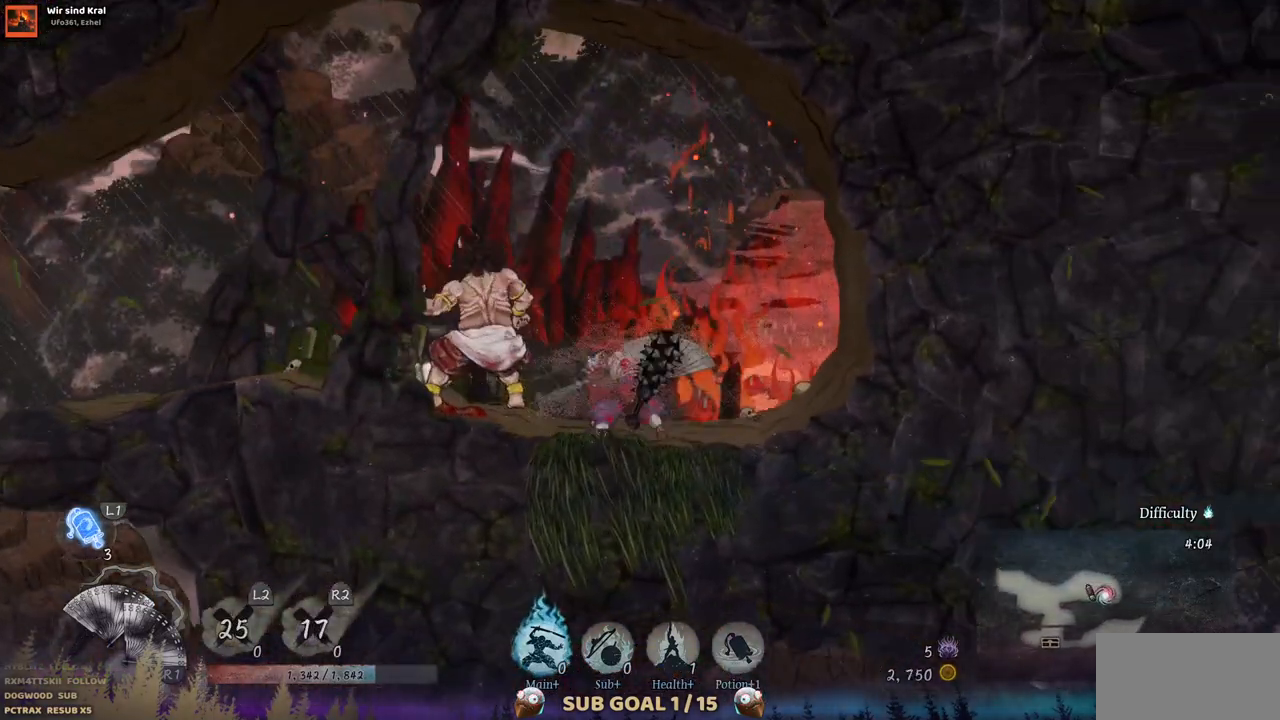
{"buttons": ["DPAD_LEFT"], "left_stick": "center", "right_stick": "center", "events": []}
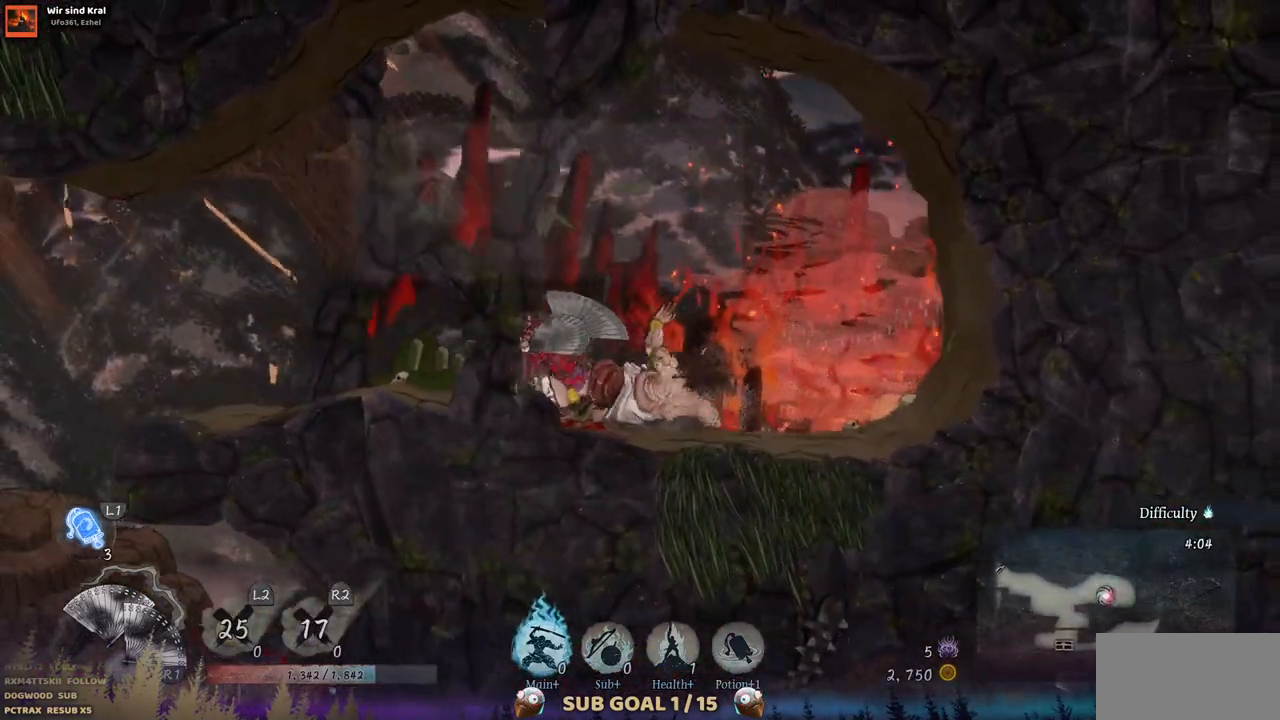
{"buttons": ["DPAD_RIGHT"], "left_stick": "center", "right_stick": "center", "events": [[417, "DPAD_LEFT", "up"], [483, "DPAD_RIGHT", "down"]]}
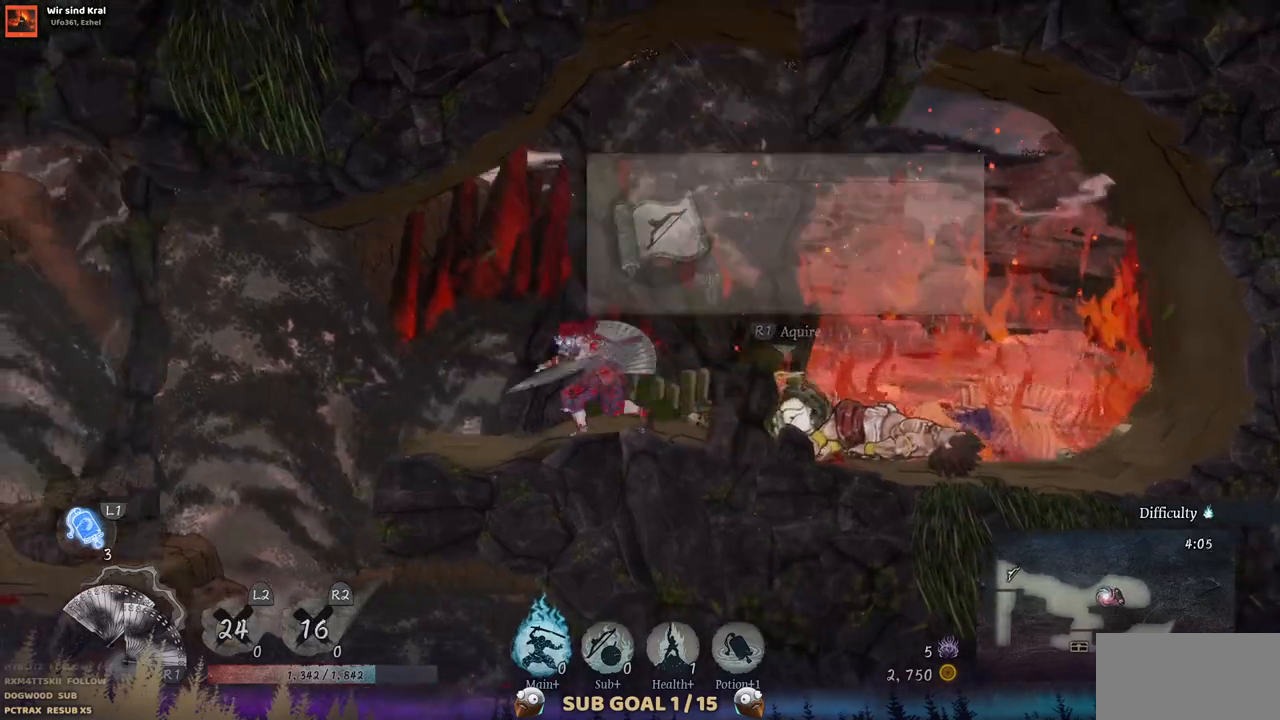
{"buttons": [], "left_stick": "center", "right_stick": "center", "events": [[483, "DPAD_RIGHT", "up"]]}
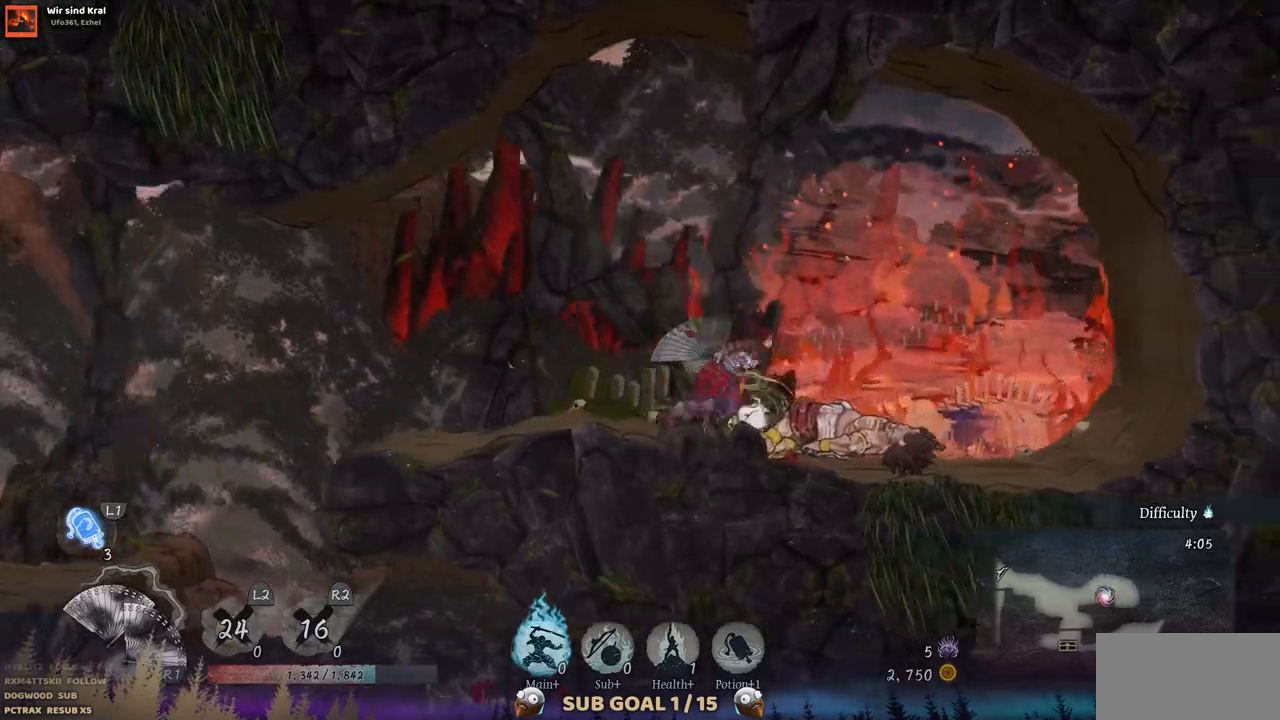
{"buttons": ["DPAD_LEFT"], "left_stick": "center", "right_stick": "center", "events": [[167, "DPAD_LEFT", "down"]]}
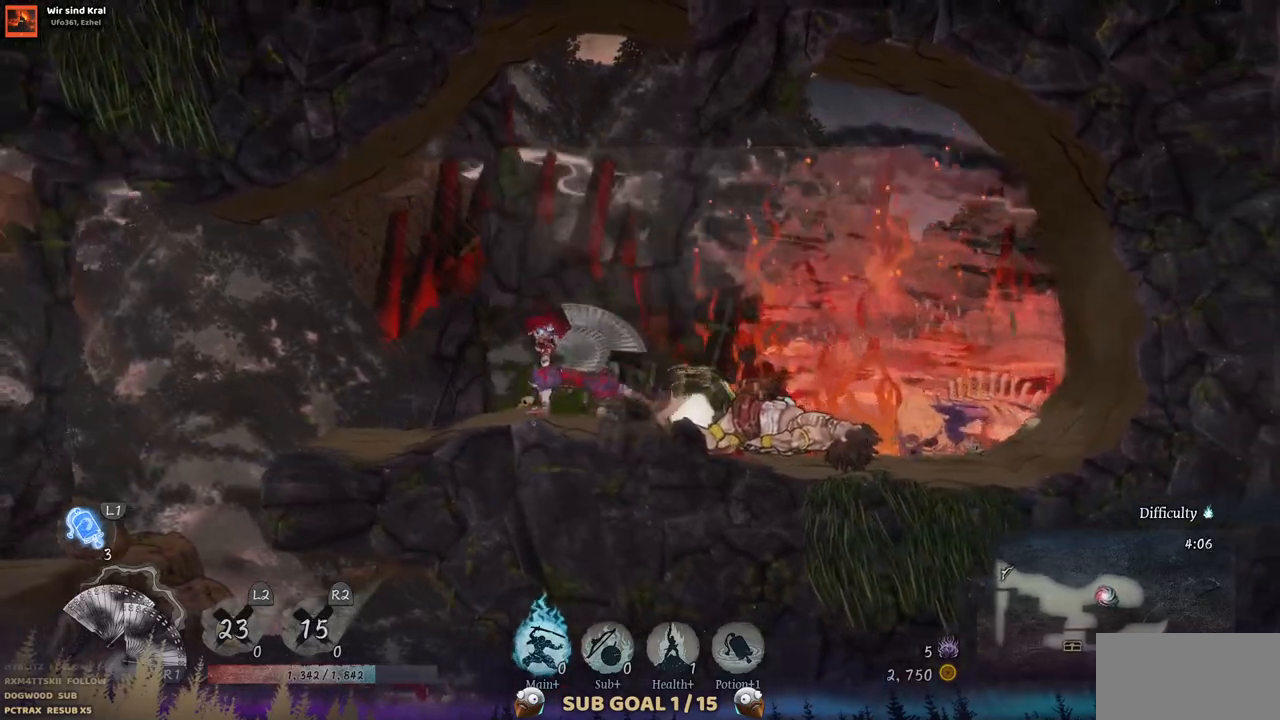
{"buttons": ["DPAD_LEFT"], "left_stick": "center", "right_stick": "center", "events": []}
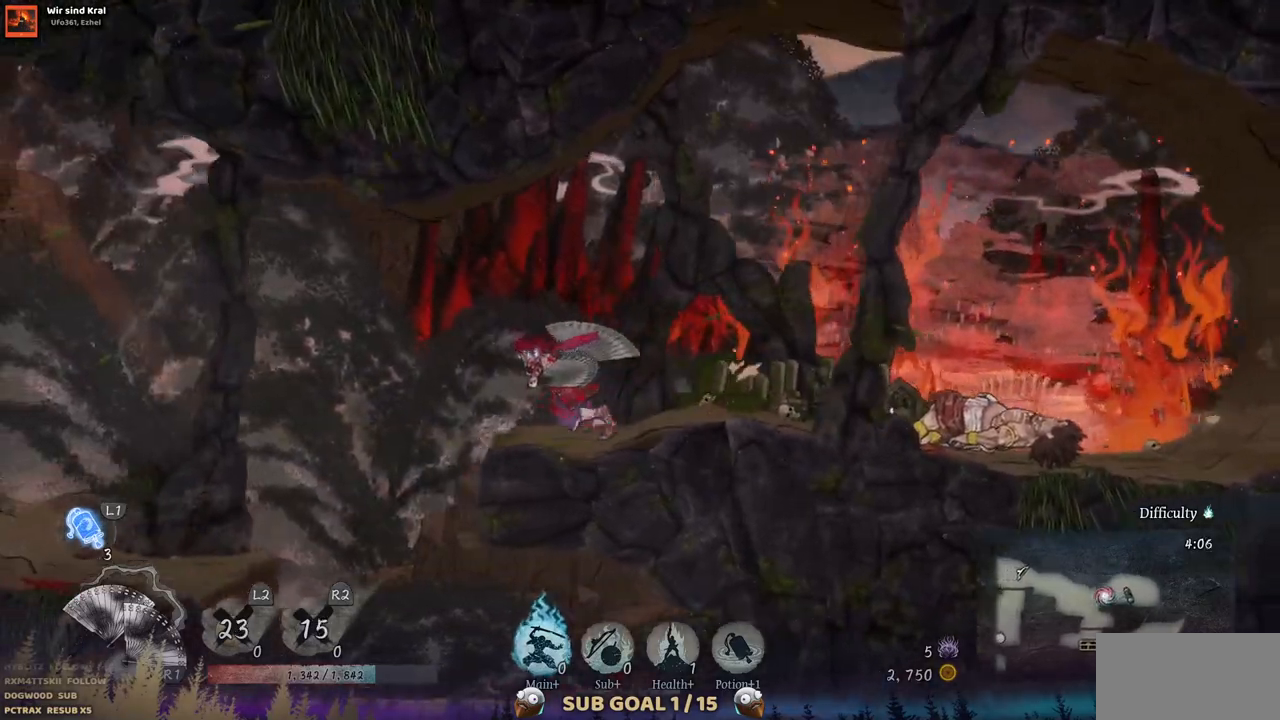
{"buttons": ["CROSS", "DPAD_DOWN"], "left_stick": "center", "right_stick": "center", "events": [[183, "DPAD_LEFT", "up"], [300, "DPAD_DOWN", "down"], [483, "CROSS", "down"]]}
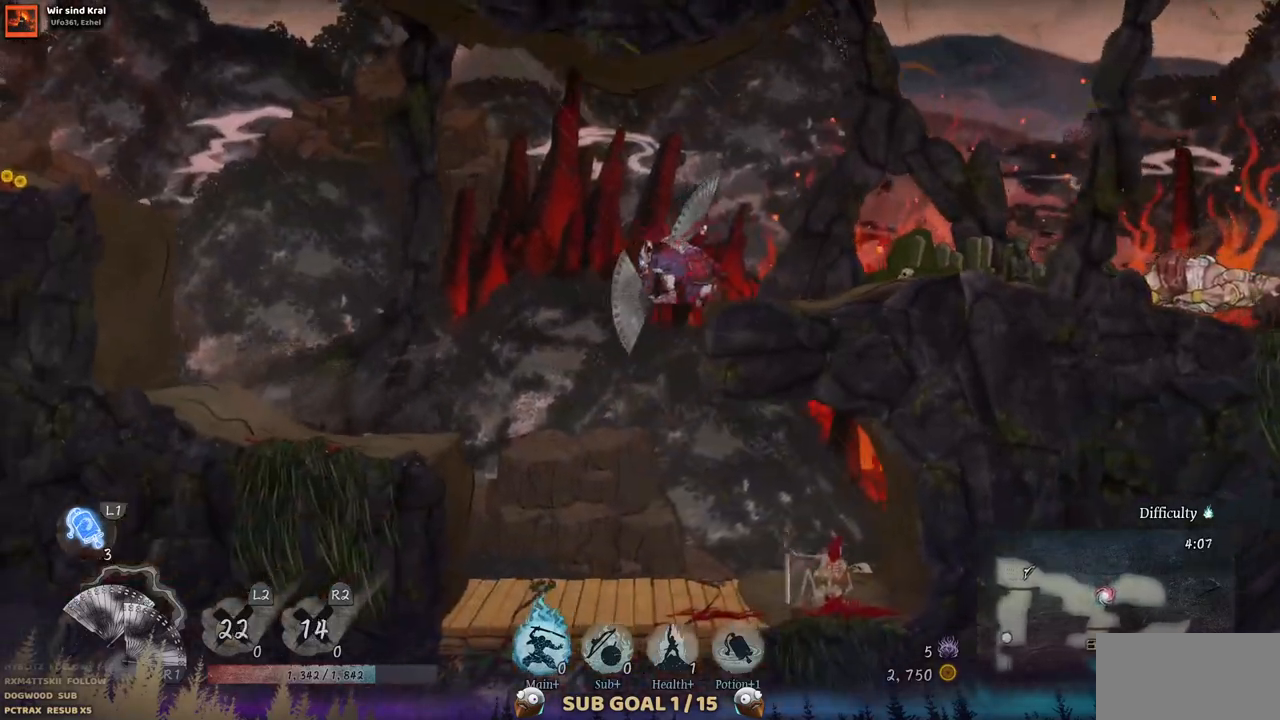
{"buttons": ["DPAD_DOWN"], "left_stick": "center", "right_stick": "center", "events": [[100, "CROSS", "up"]]}
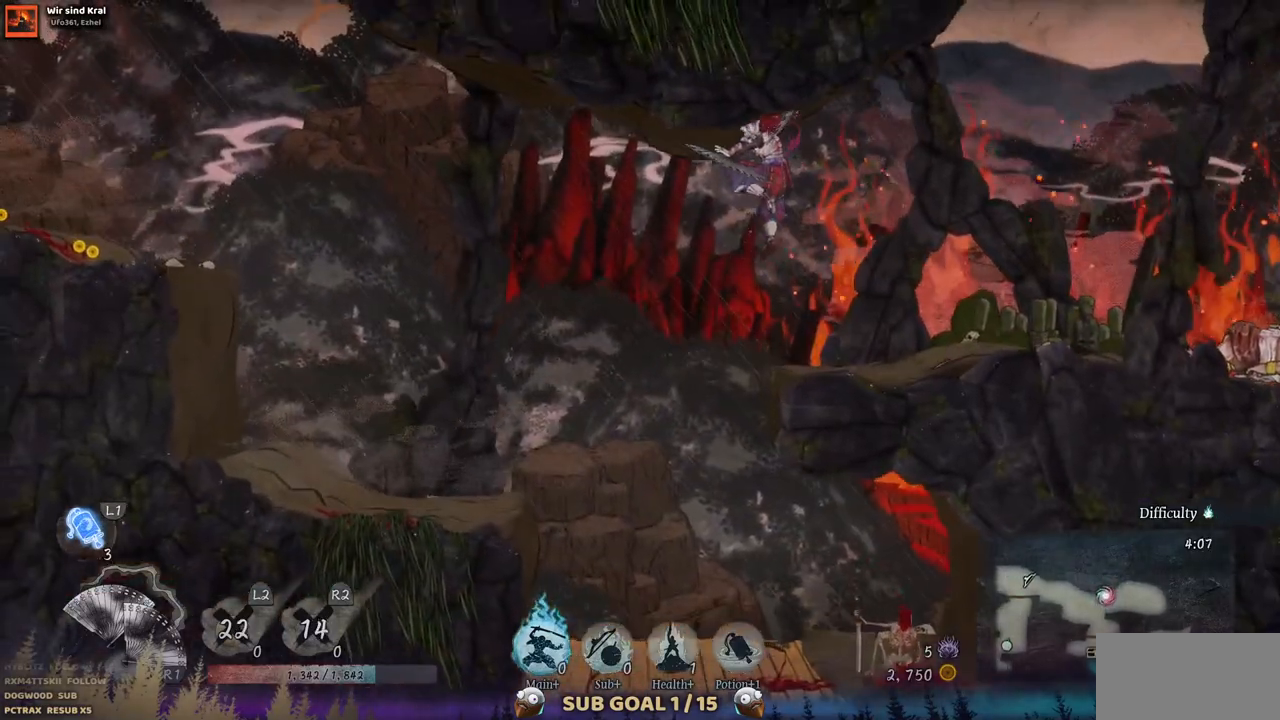
{"buttons": ["DPAD_DOWN"], "left_stick": "center", "right_stick": "center", "events": [[117, "DPAD_DOWN", "up"], [117, "DPAD_LEFT", "down"], [267, "DPAD_LEFT", "up"], [283, "DPAD_DOWN", "down"], [417, "CROSS", "down"], [500, "CROSS", "up"]]}
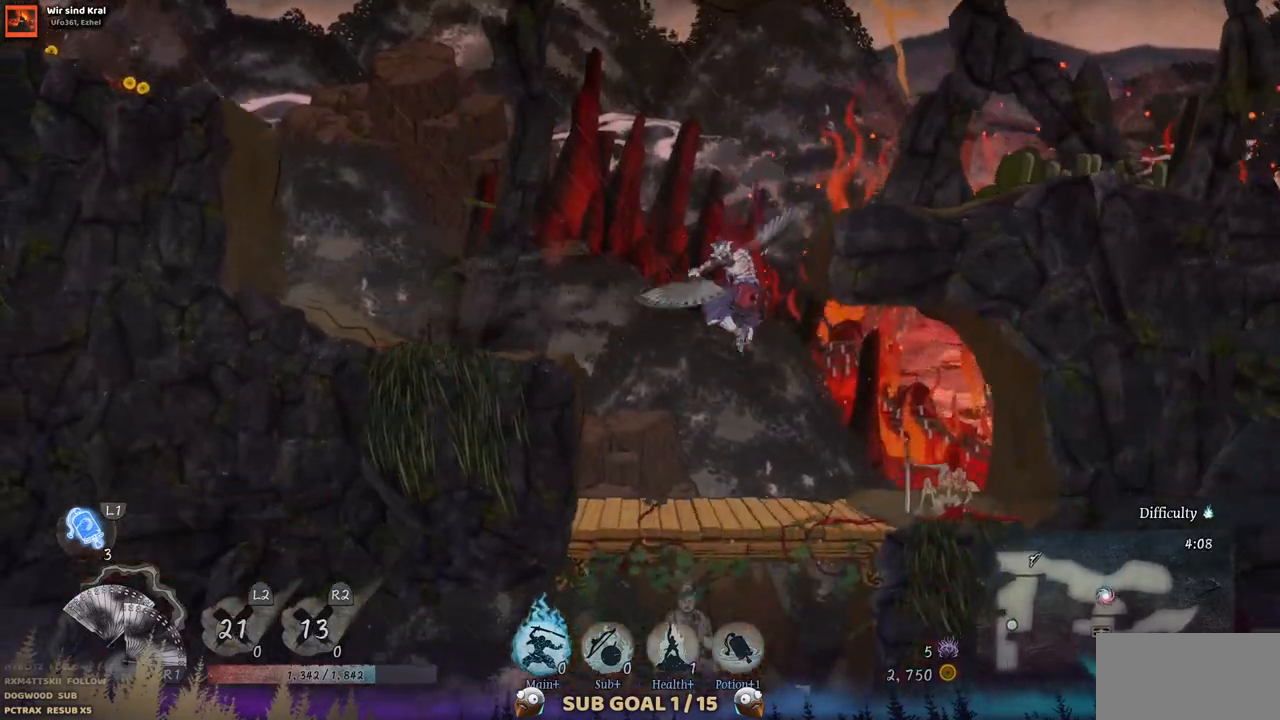
{"buttons": ["DPAD_DOWN"], "left_stick": "center", "right_stick": "center", "events": [[83, "CROSS", "down"], [183, "CROSS", "up"]]}
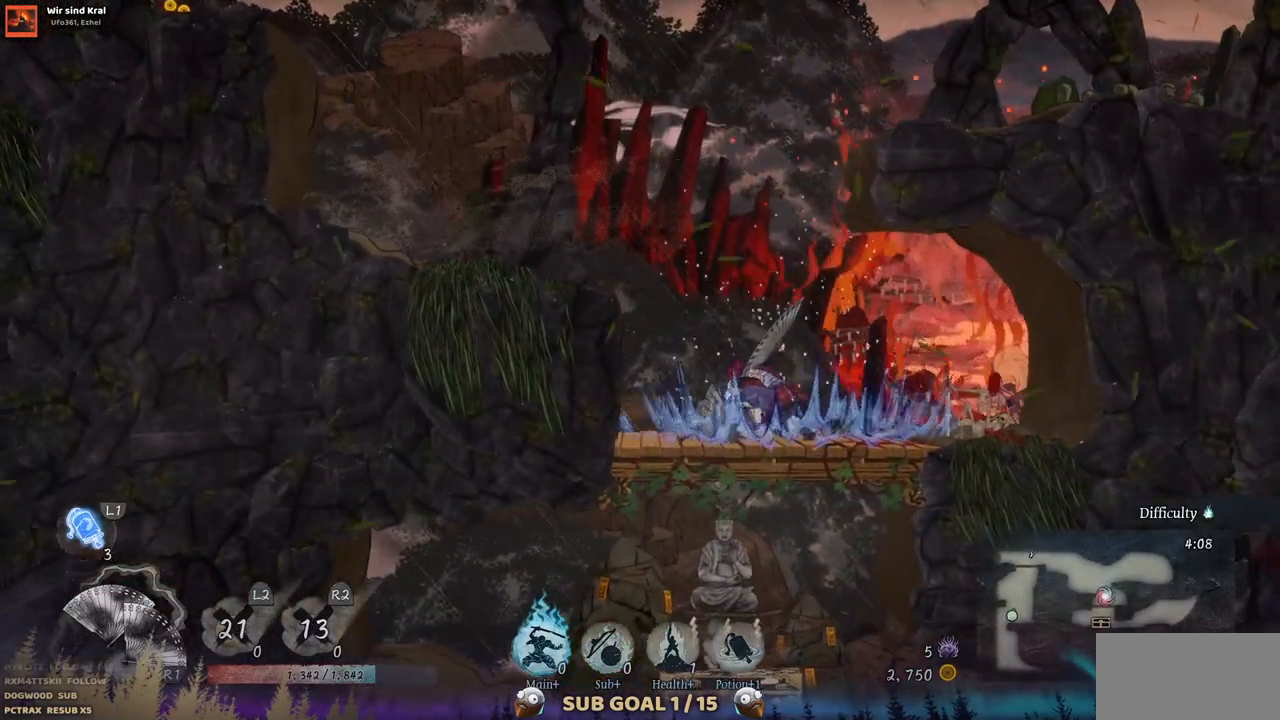
{"buttons": ["CROSS", "DPAD_DOWN"], "left_stick": "center", "right_stick": "center", "events": [[100, "CROSS", "down"], [217, "CROSS", "up"], [283, "CROSS", "down"], [383, "CROSS", "up"], [467, "CROSS", "down"]]}
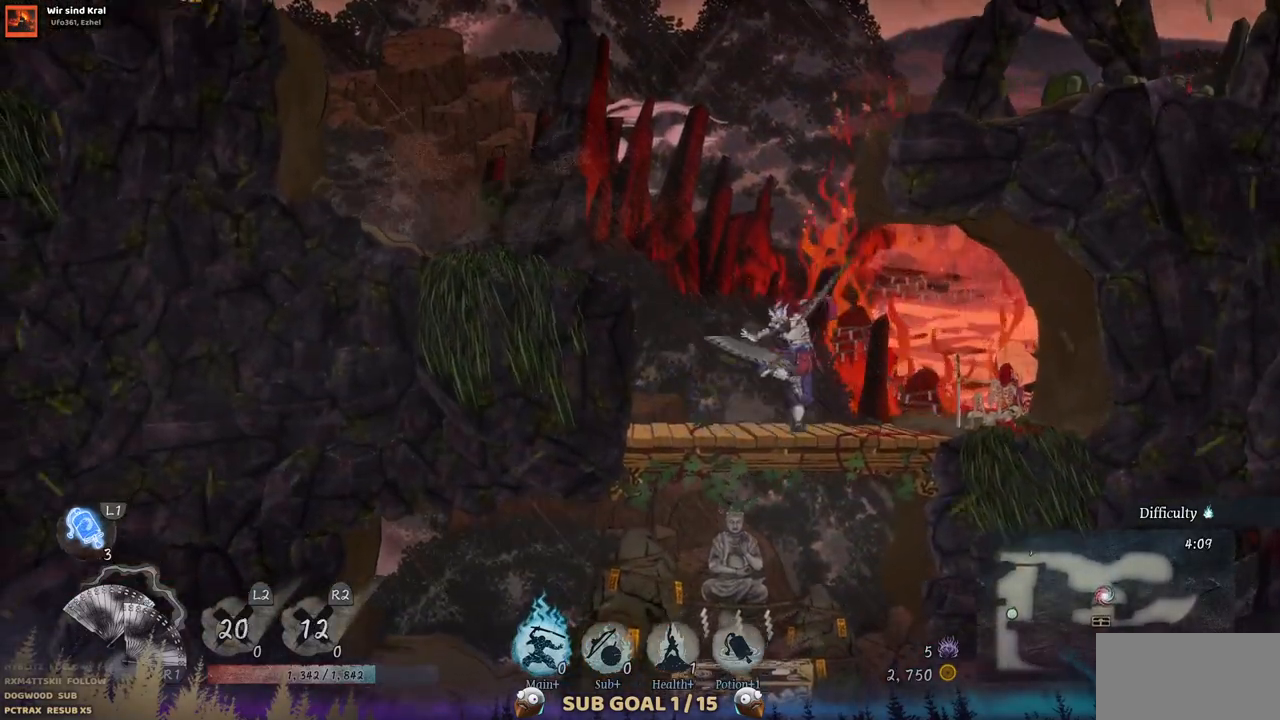
{"buttons": [], "left_stick": "center", "right_stick": "center", "events": [[67, "CROSS", "up"], [133, "CROSS", "down"], [250, "CROSS", "up"], [383, "DPAD_DOWN", "up"]]}
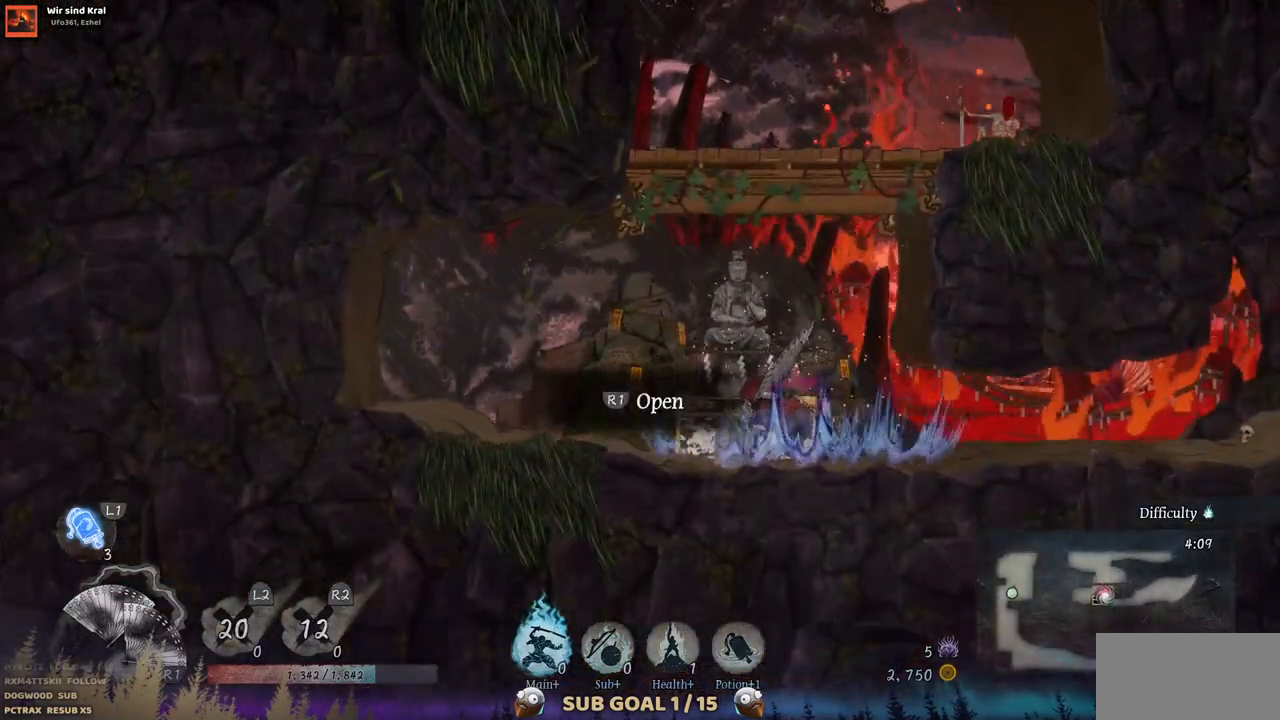
{"buttons": [], "left_stick": "center", "right_stick": "center", "events": []}
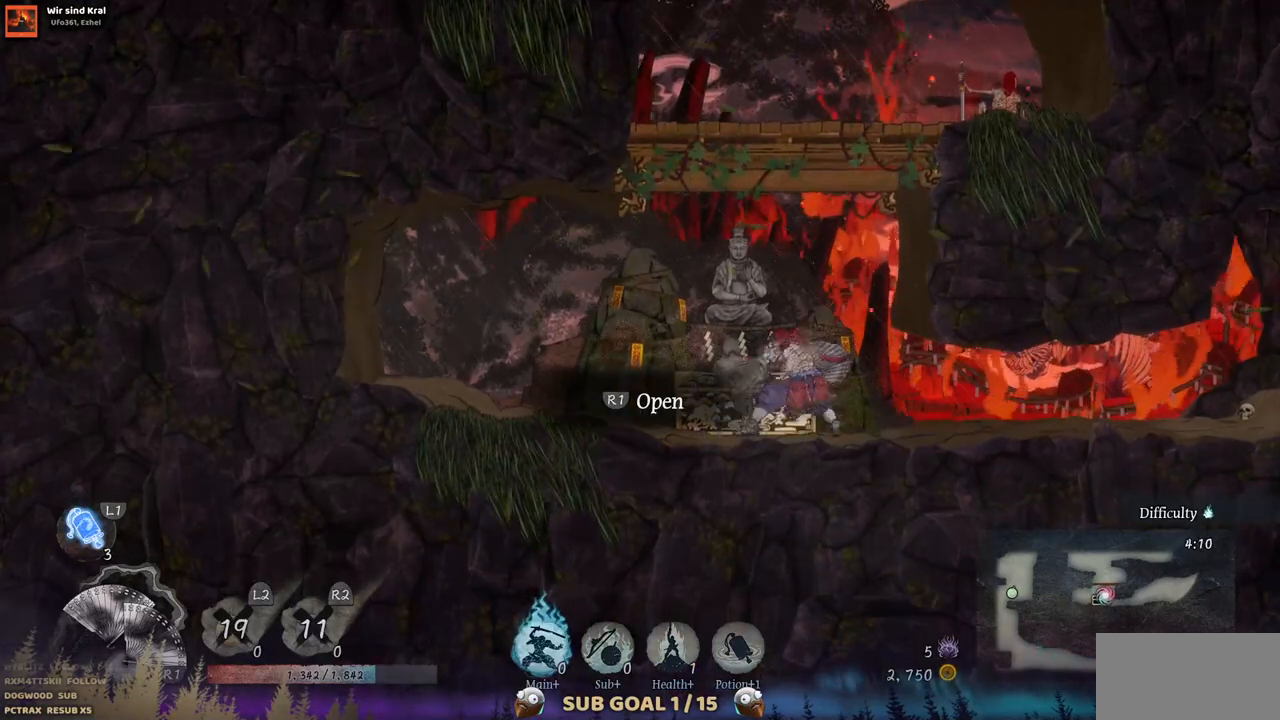
{"buttons": [], "left_stick": "center", "right_stick": "center", "events": []}
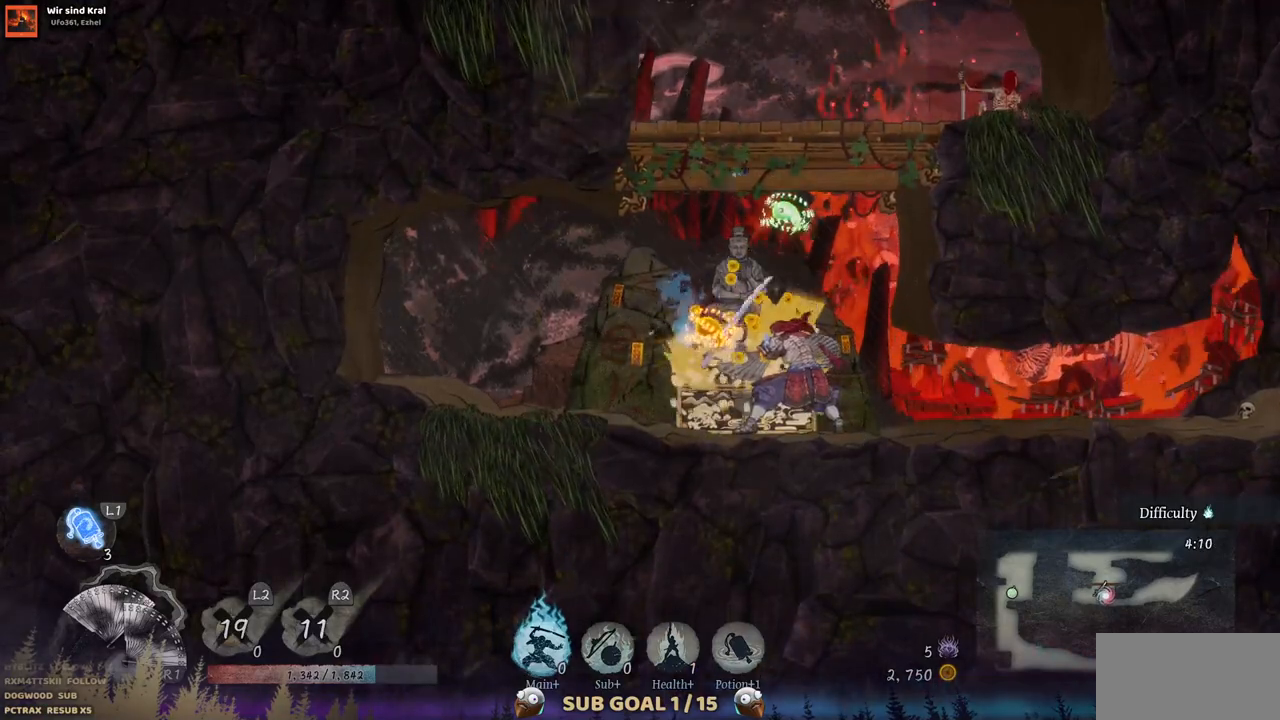
{"buttons": ["DPAD_LEFT"], "left_stick": "center", "right_stick": "center", "events": [[250, "DPAD_LEFT", "down"]]}
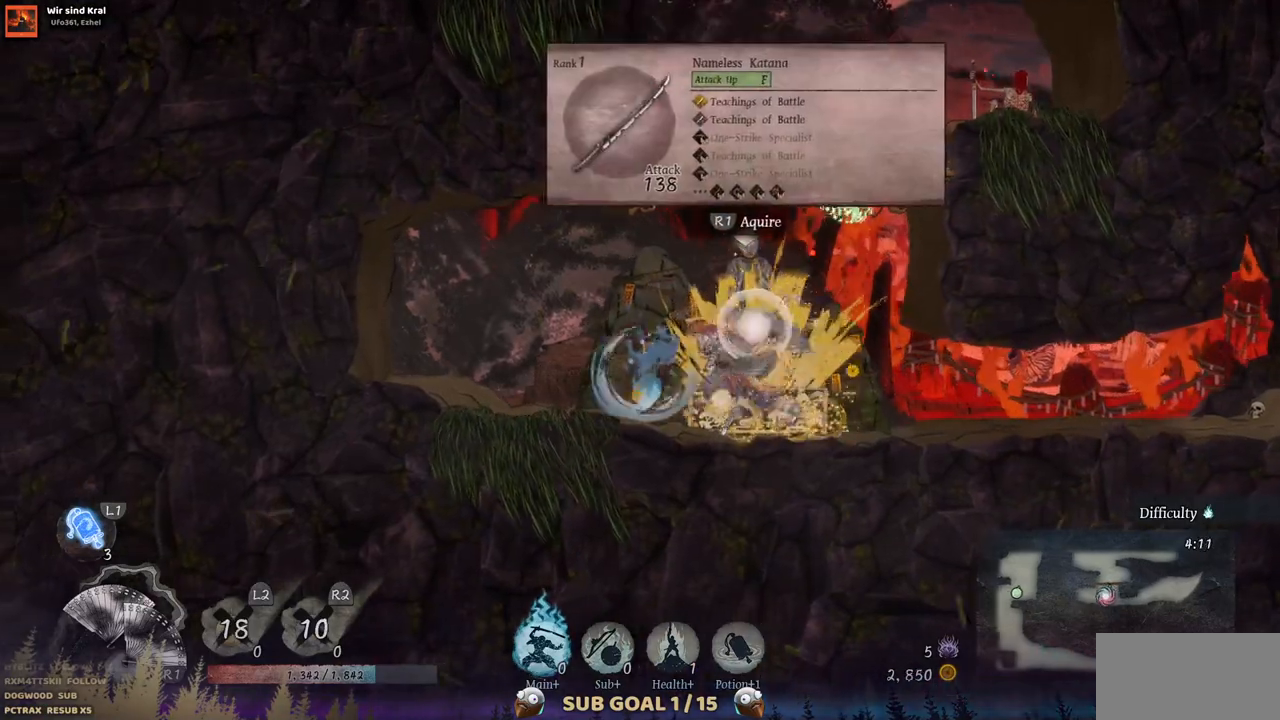
{"buttons": ["DPAD_RIGHT"], "left_stick": "center", "right_stick": "center", "events": [[250, "DPAD_LEFT", "up"], [333, "DPAD_RIGHT", "down"]]}
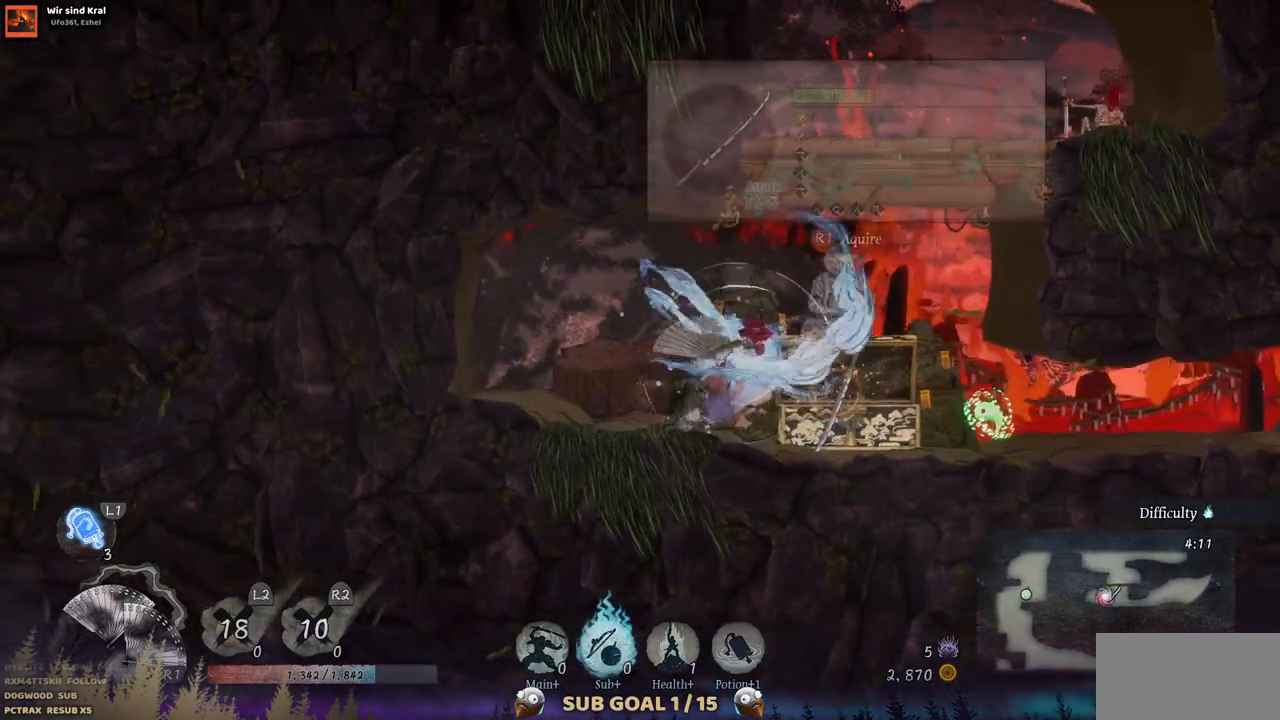
{"buttons": [], "left_stick": "center", "right_stick": "center", "events": [[467, "DPAD_RIGHT", "up"]]}
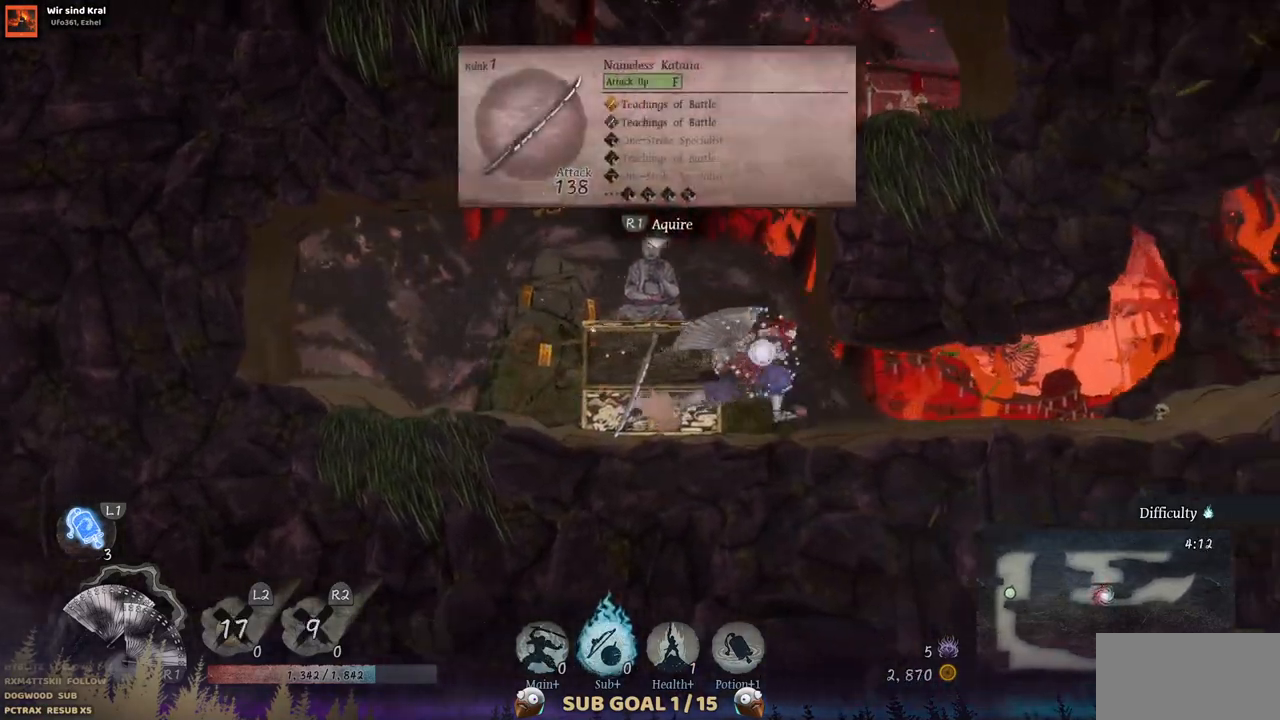
{"buttons": [], "left_stick": "center", "right_stick": "center", "events": [[167, "DPAD_LEFT", "down"], [467, "DPAD_LEFT", "up"]]}
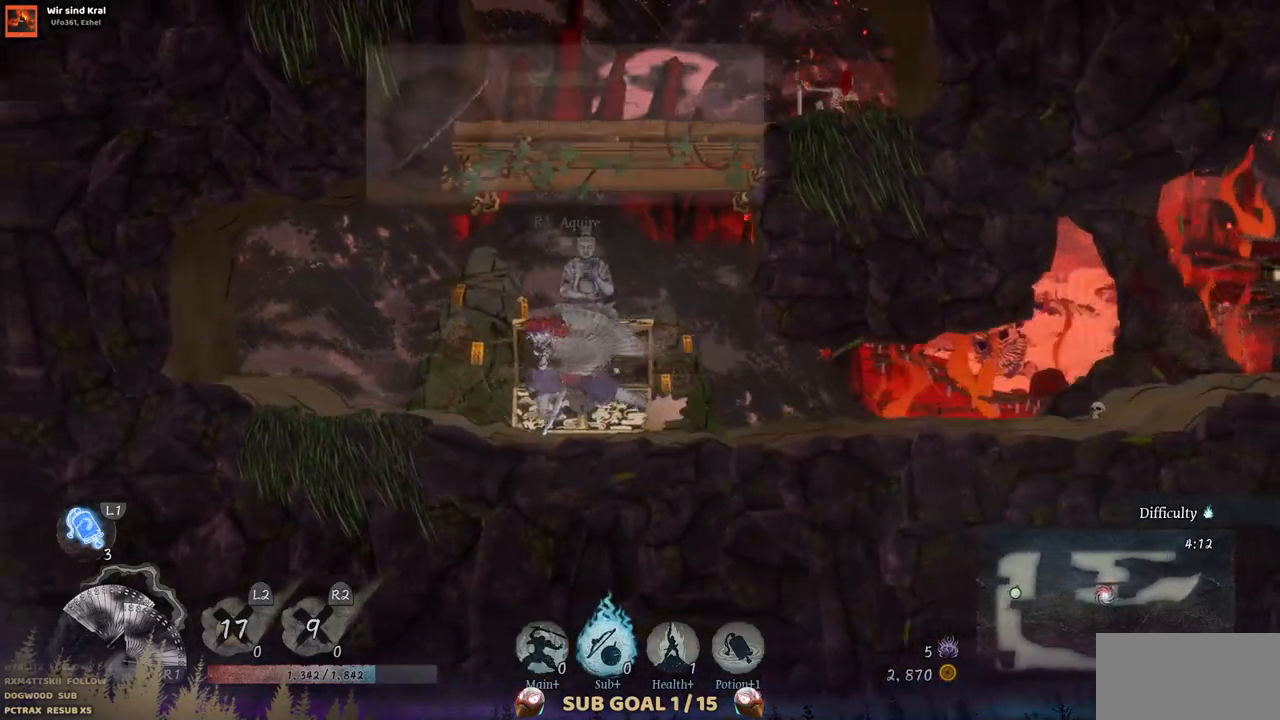
{"buttons": [], "left_stick": "center", "right_stick": "center", "events": []}
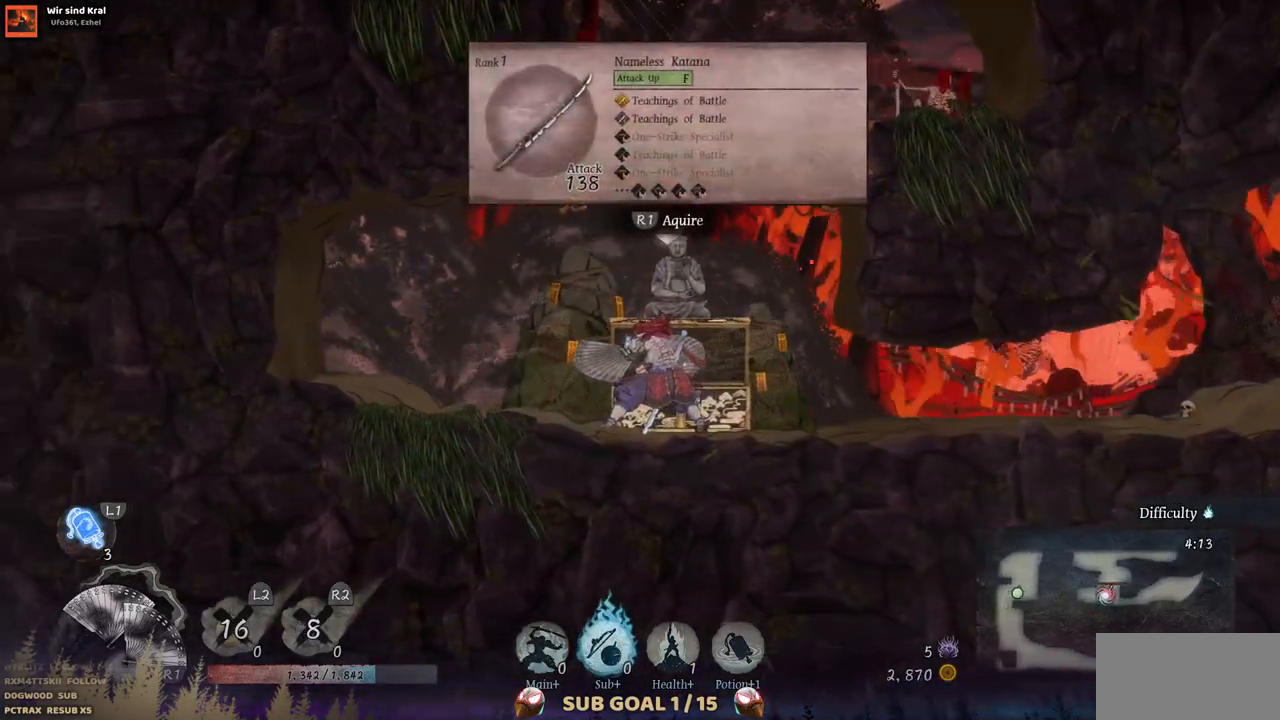
{"buttons": [], "left_stick": "center", "right_stick": "center", "events": []}